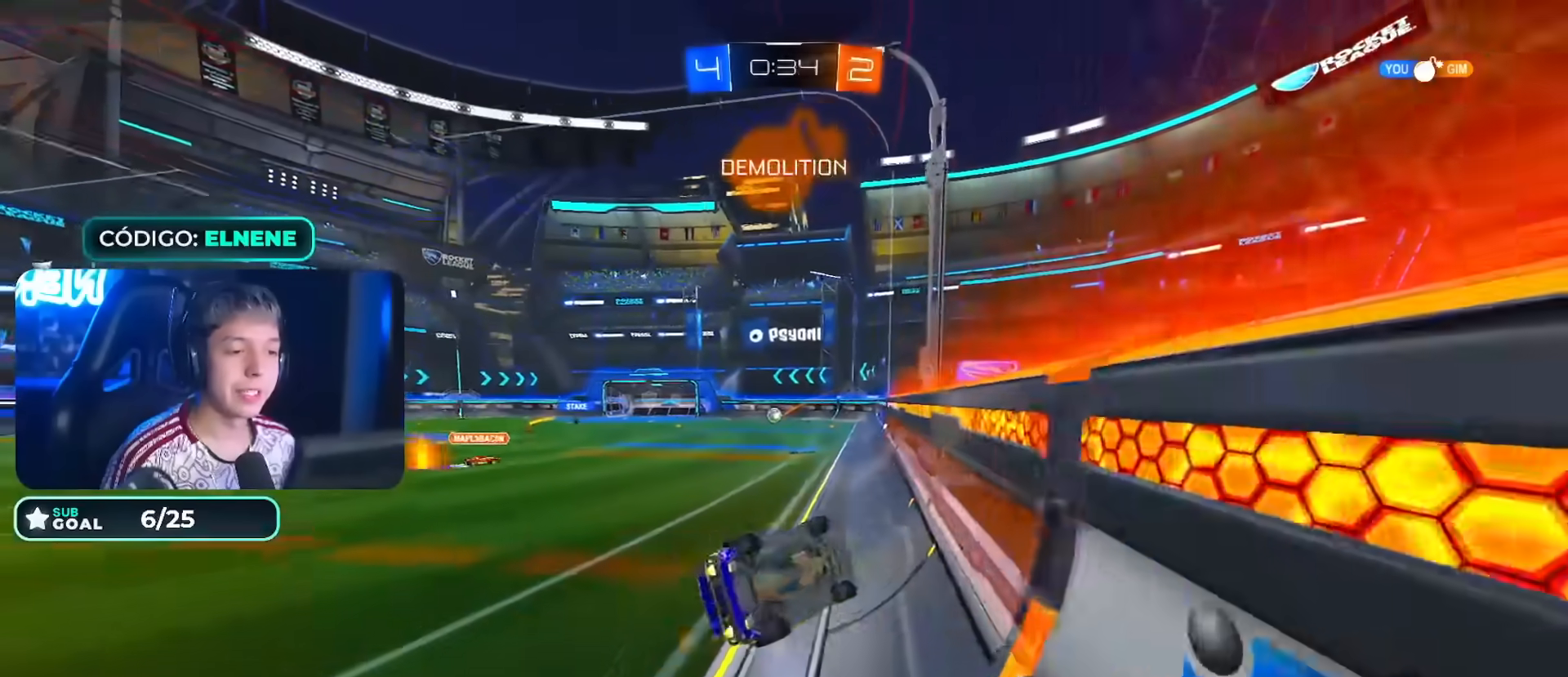
Gameplay with a controller (PlayStation layout); each line is a JSON object with the inputs held at the frame after it. "events" lists button and stick changes between this image and that frame as [ms after this image, input, new state], when the widget could be followed in between. Not read: L3.
{"buttons": ["SQUARE", "R2"], "left_stick": "center", "right_stick": "center", "events": [[233, "left_stick", "down-left"], [283, "SQUARE", "down"], [333, "L2", "down"], [367, "SQUARE", "up"], [450, "SQUARE", "down"], [483, "left_stick", "center"], [500, "L2", "up"]]}
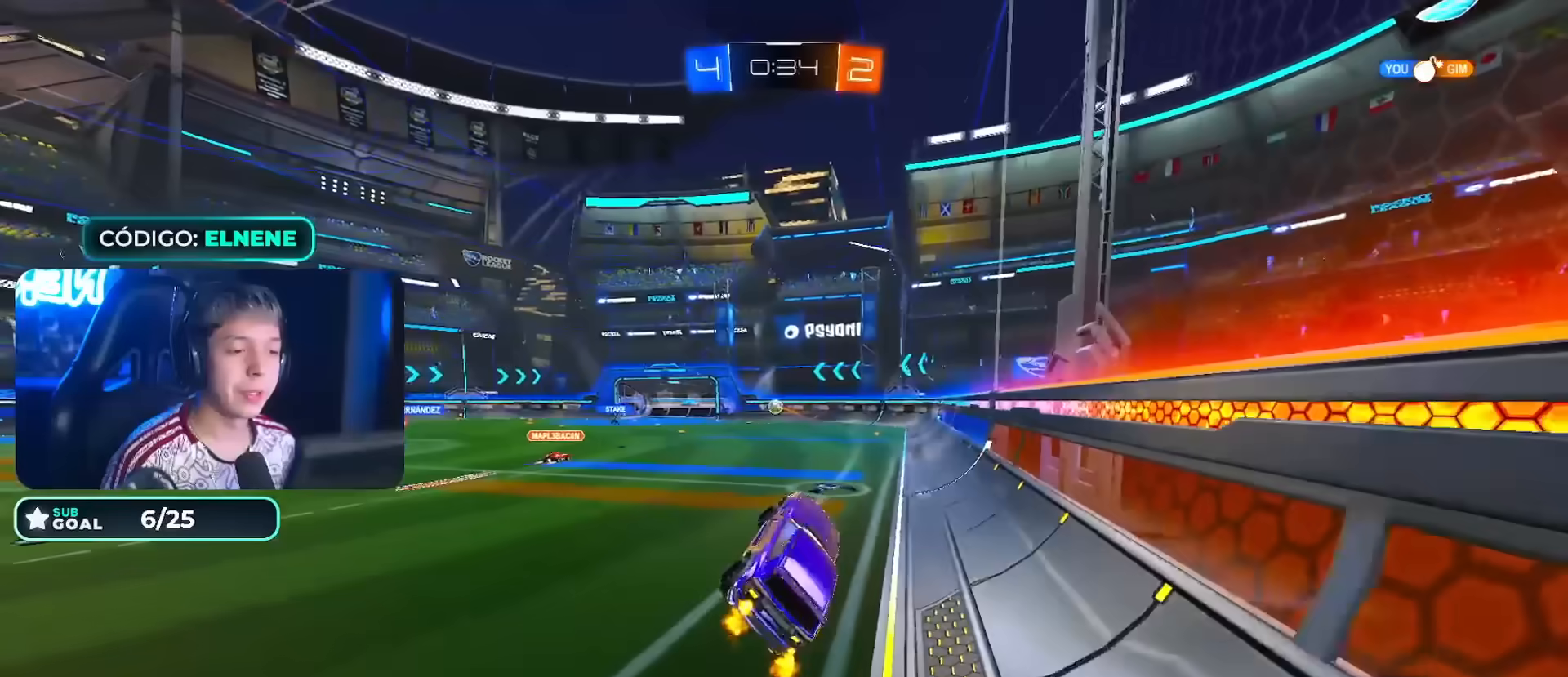
{"buttons": ["R2"], "left_stick": "down", "right_stick": "center", "events": [[50, "SQUARE", "up"], [233, "L2", "down"], [267, "left_stick", "down-right"], [333, "left_stick", "center"], [383, "L2", "up"], [433, "left_stick", "down"]]}
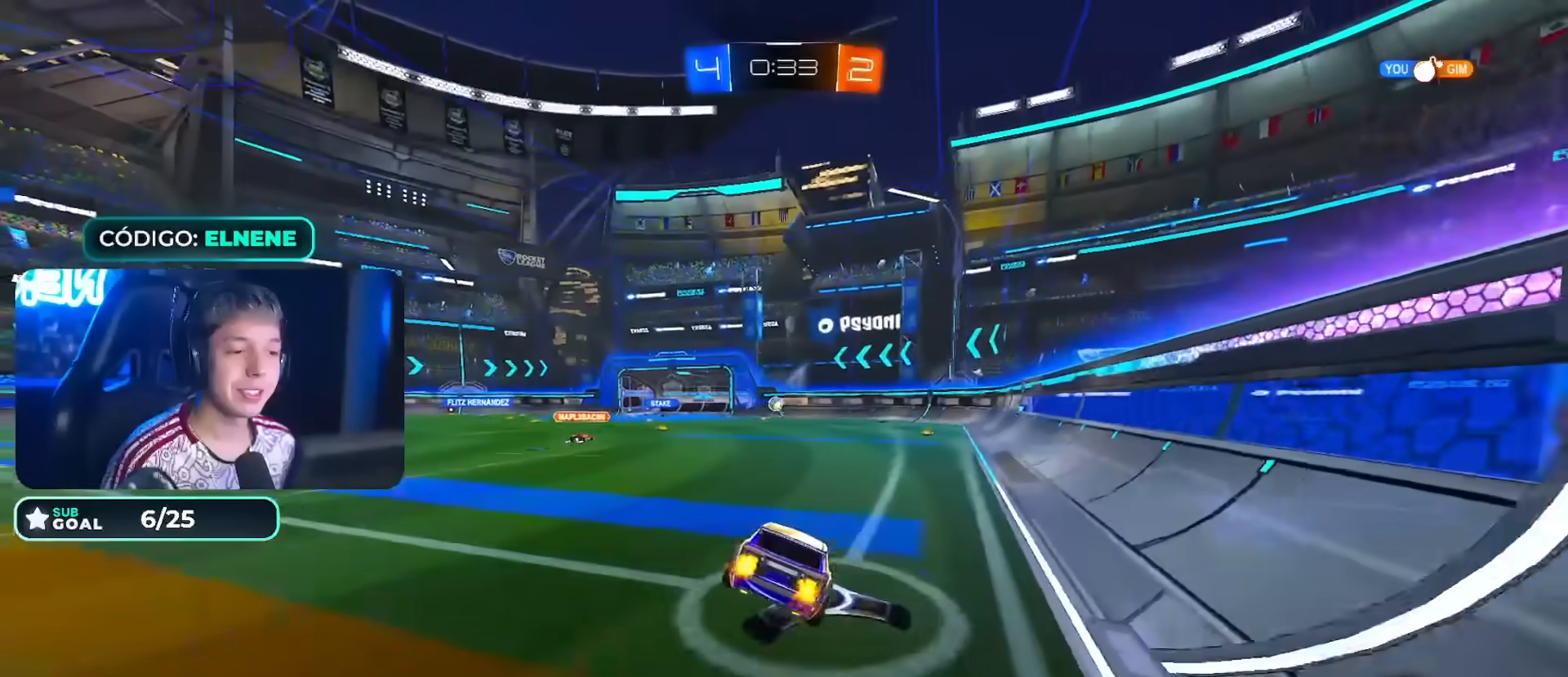
{"buttons": ["R2"], "left_stick": "right", "right_stick": "center", "events": [[83, "left_stick", "center"], [417, "left_stick", "right"]]}
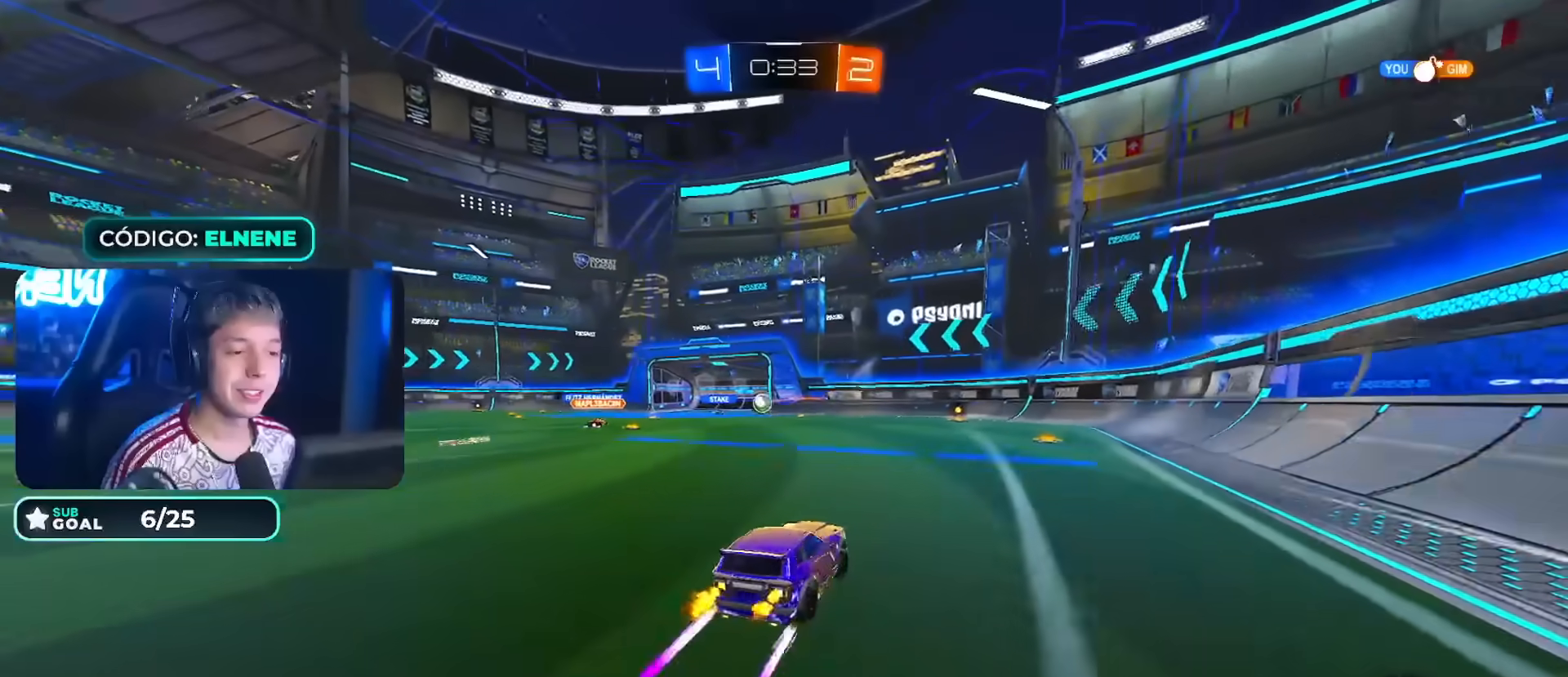
{"buttons": ["R2"], "left_stick": "right", "right_stick": "center"}
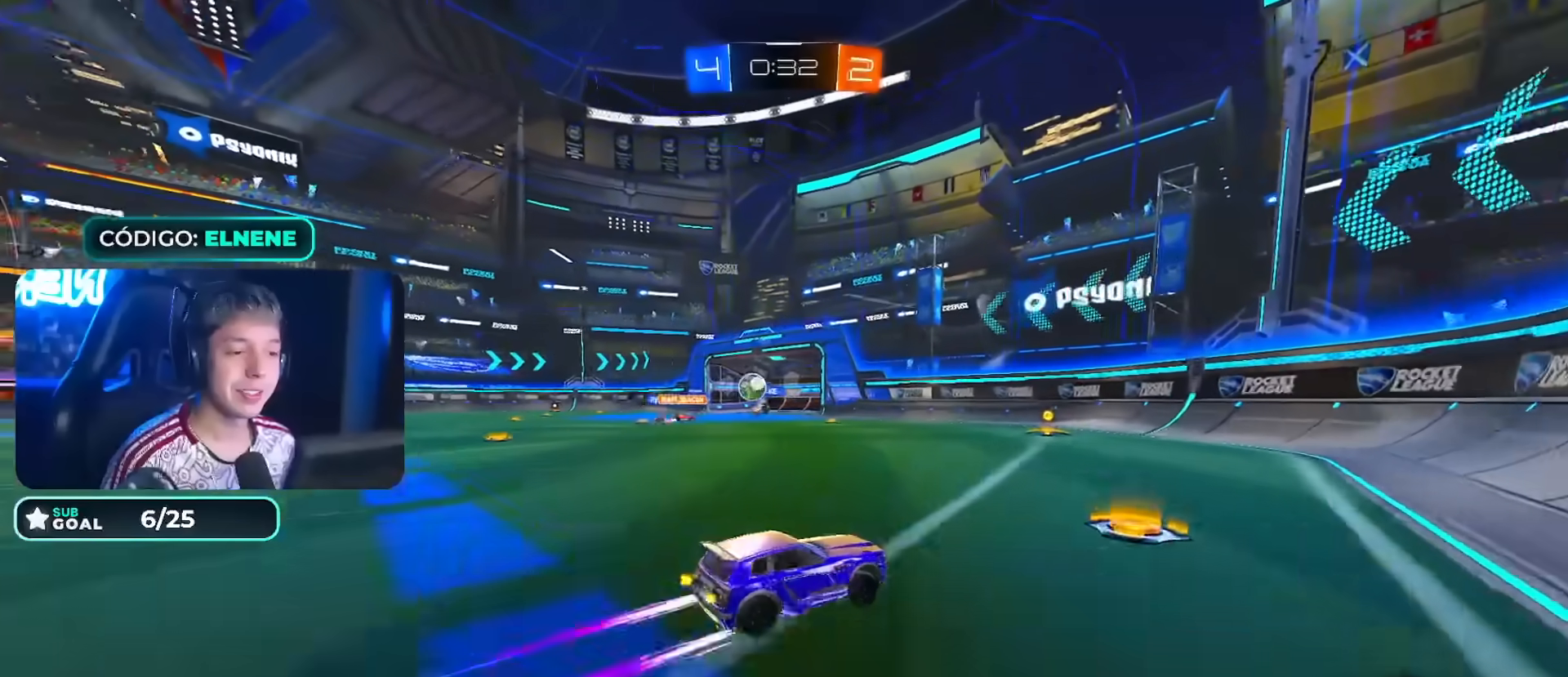
{"buttons": ["R2"], "left_stick": "right", "right_stick": "center", "events": [[67, "SQUARE", "down"], [167, "SQUARE", "up"]]}
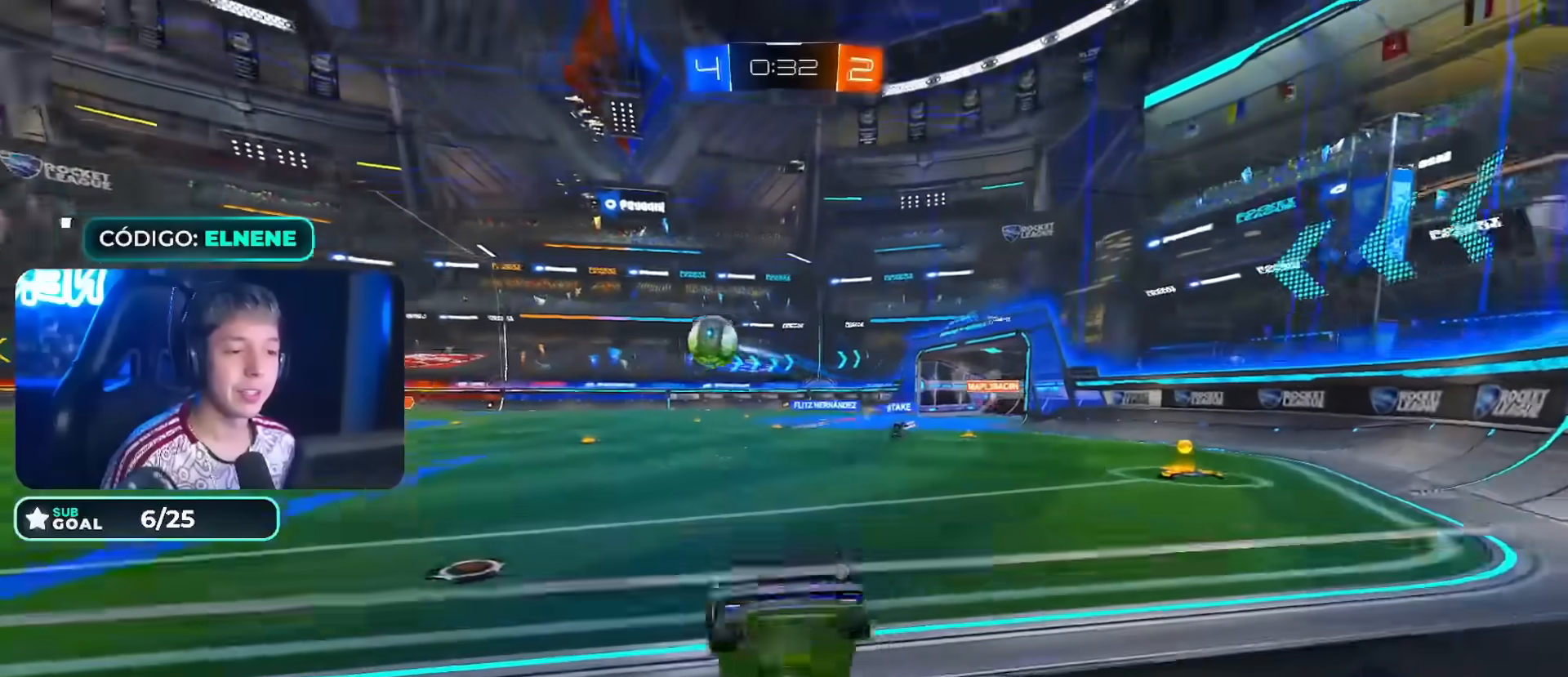
{"buttons": ["R2"], "left_stick": "right", "right_stick": "center", "events": [[200, "CIRCLE", "down"], [267, "CIRCLE", "up"], [317, "CIRCLE", "down"], [483, "CIRCLE", "up"]]}
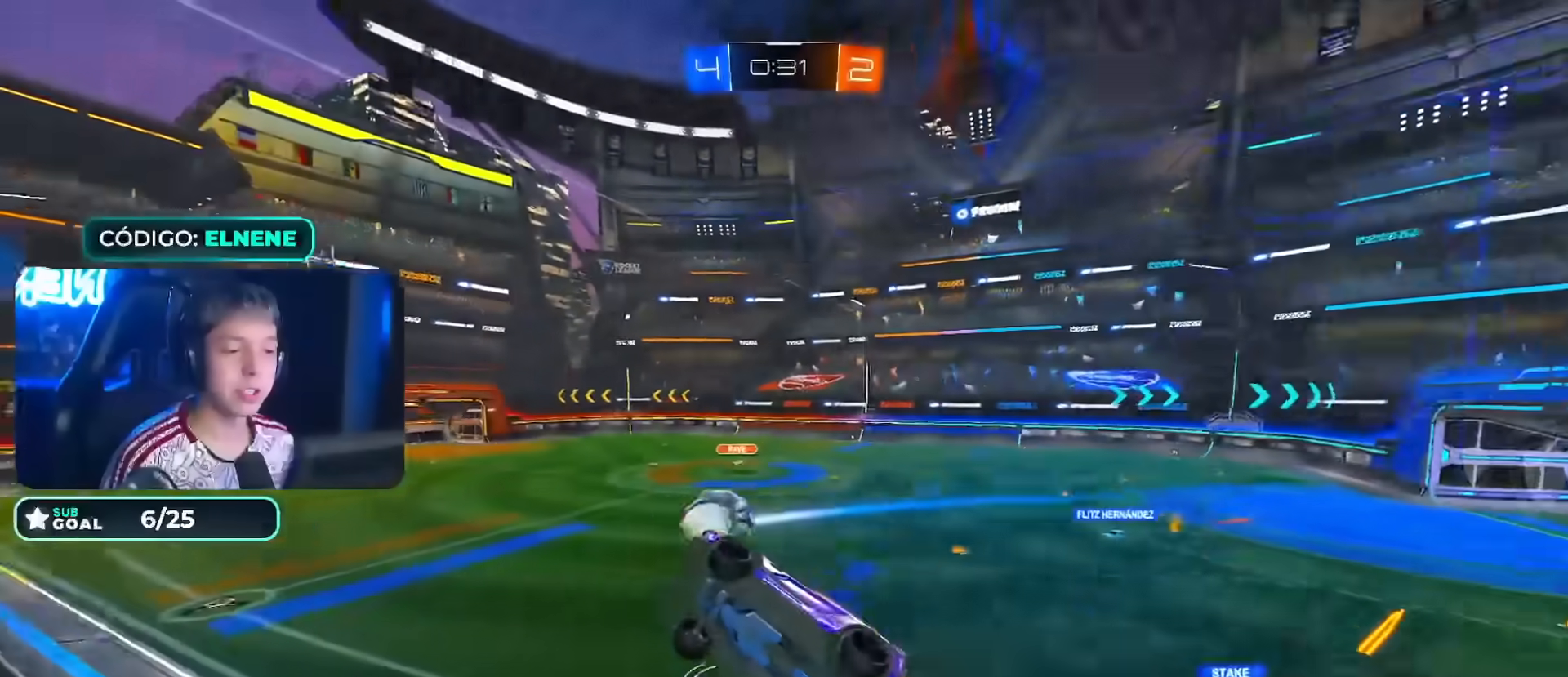
{"buttons": ["CIRCLE", "R2"], "left_stick": "down", "right_stick": "center", "events": [[100, "left_stick", "down-right"], [133, "CIRCLE", "down"], [317, "left_stick", "down"], [333, "CROSS", "down"], [483, "CROSS", "up"]]}
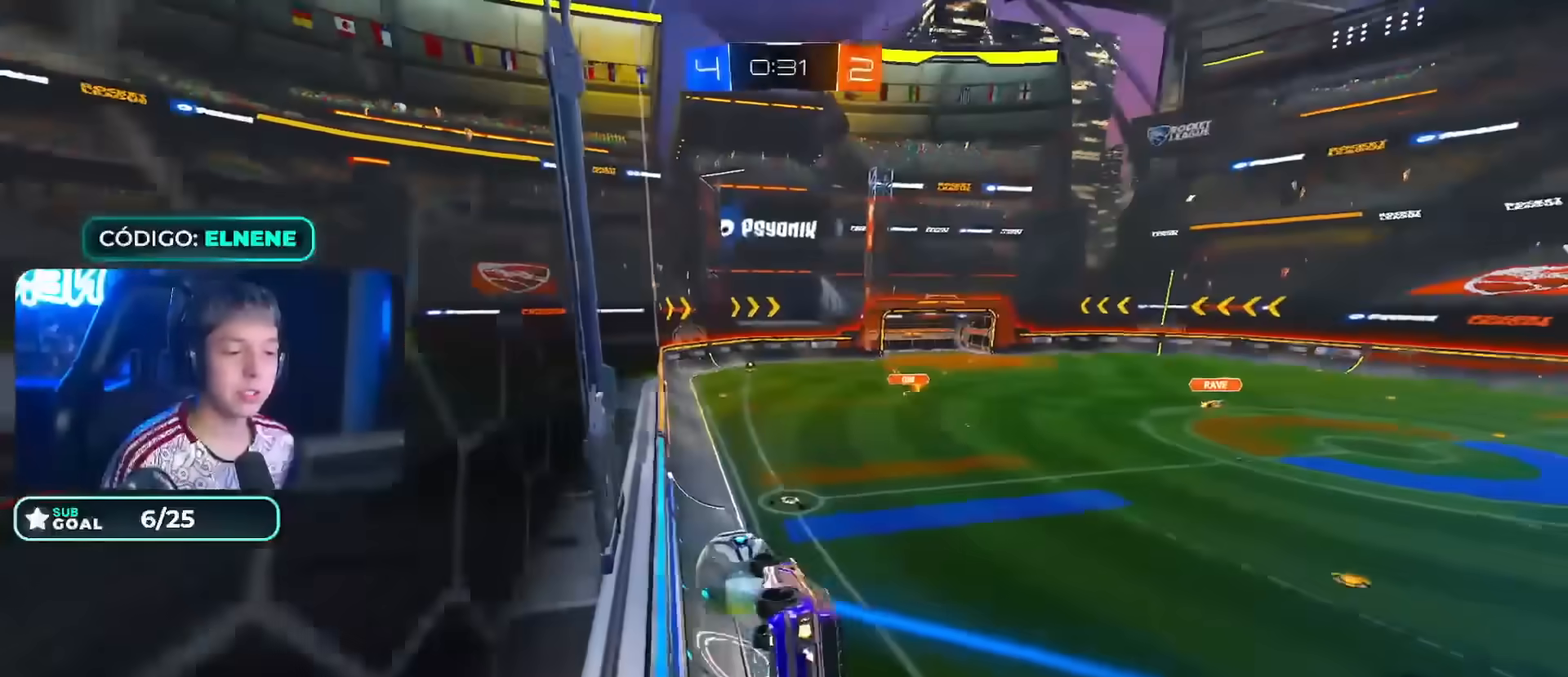
{"buttons": ["CROSS", "CIRCLE", "L2", "R2"], "left_stick": "right", "right_stick": "center", "events": [[17, "L2", "down"], [67, "left_stick", "right"], [400, "CIRCLE", "up"], [483, "CIRCLE", "down"], [500, "CROSS", "down"]]}
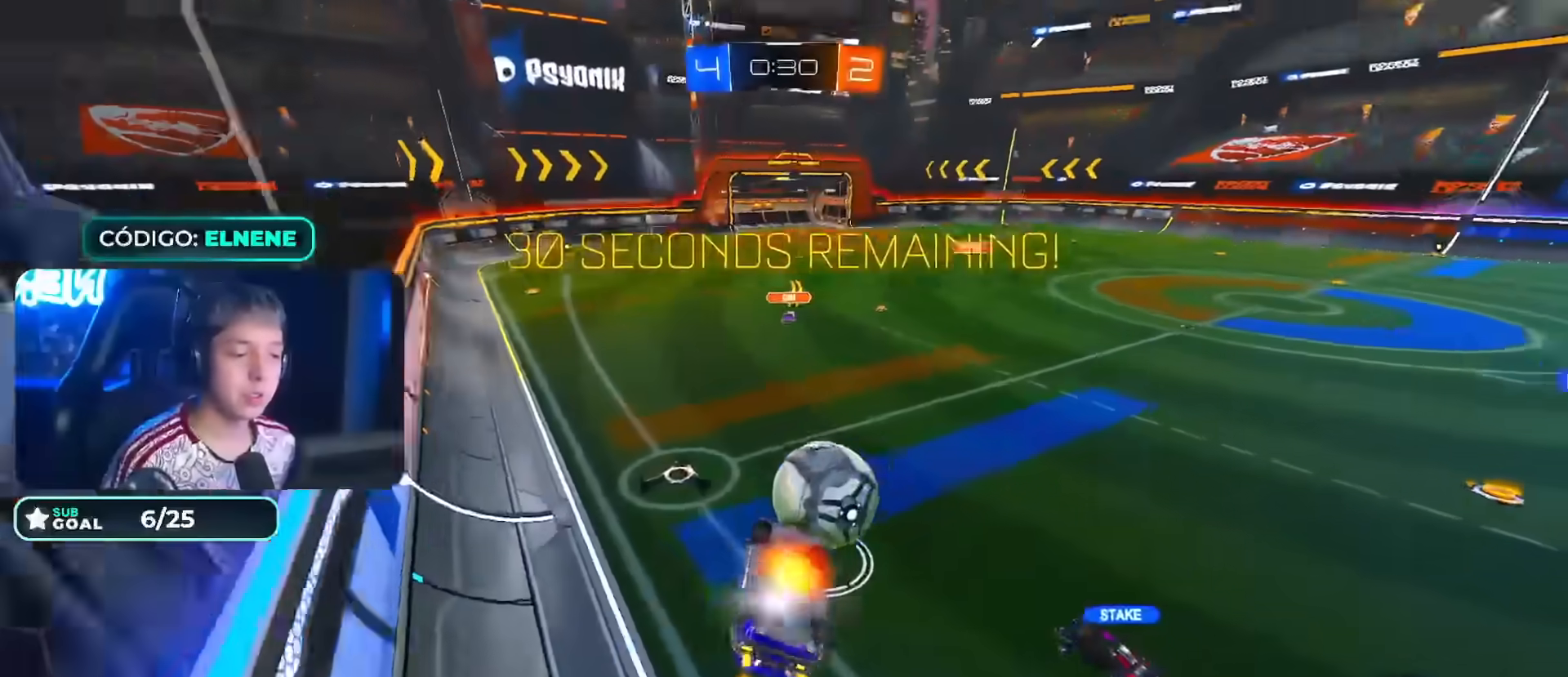
{"buttons": ["R2"], "left_stick": "down-left", "right_stick": "center", "events": [[17, "CIRCLE", "up"], [50, "CIRCLE", "down"], [150, "CIRCLE", "up"], [150, "CROSS", "up"], [167, "L2", "up"], [217, "left_stick", "down"], [233, "CIRCLE", "down"], [300, "left_stick", "down-left"], [383, "CIRCLE", "up"]]}
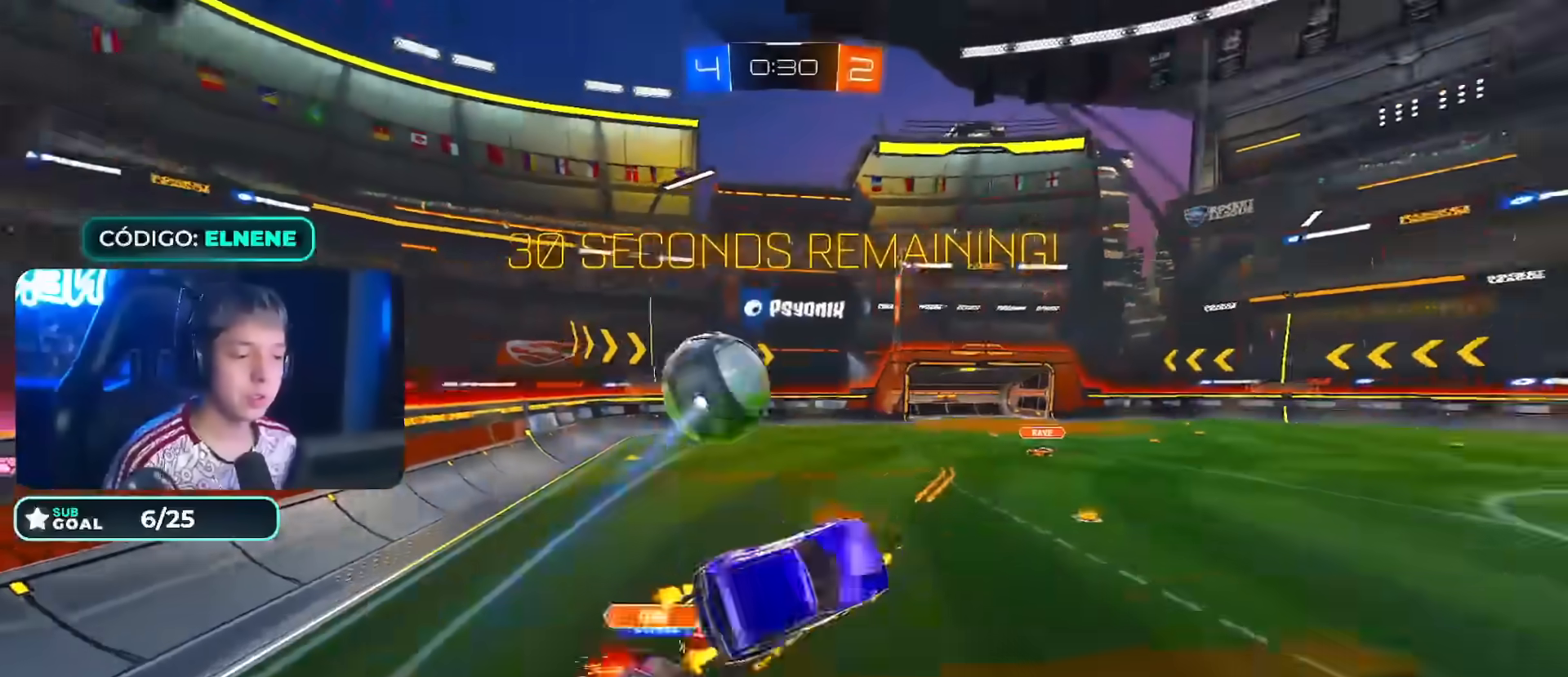
{"buttons": ["R2"], "left_stick": "down", "right_stick": "center", "events": [[67, "L2", "down"], [350, "L2", "up"], [350, "left_stick", "center"], [500, "left_stick", "down"]]}
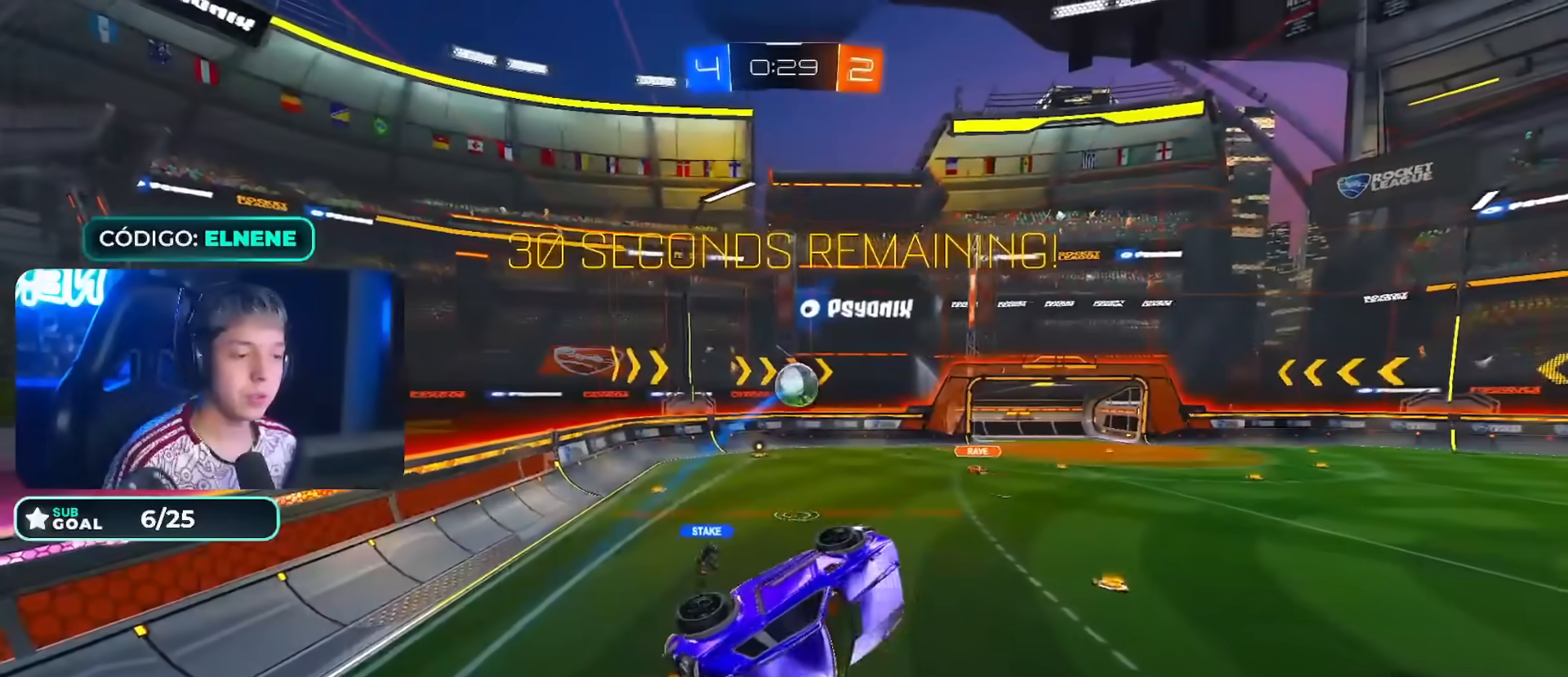
{"buttons": ["CROSS", "CIRCLE", "R2"], "left_stick": "center", "right_stick": "center", "events": [[17, "L2", "down"], [183, "TRIANGLE", "down"], [233, "L2", "up"], [267, "left_stick", "center"], [283, "TRIANGLE", "up"], [433, "CIRCLE", "down"], [433, "CROSS", "down"]]}
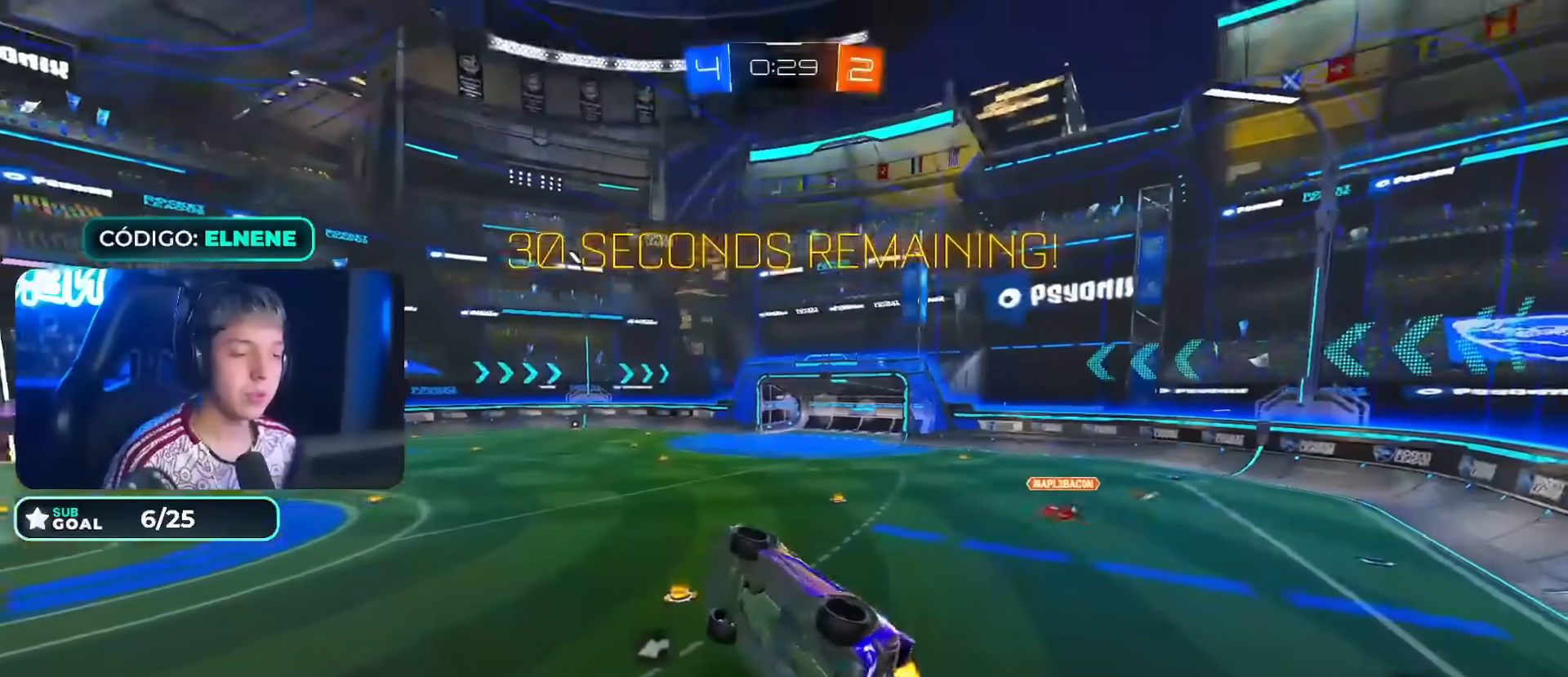
{"buttons": ["CIRCLE", "L2", "R2"], "left_stick": "up-left", "right_stick": "center", "events": [[67, "CROSS", "up"], [183, "left_stick", "left"], [267, "L2", "down"], [400, "left_stick", "up-left"]]}
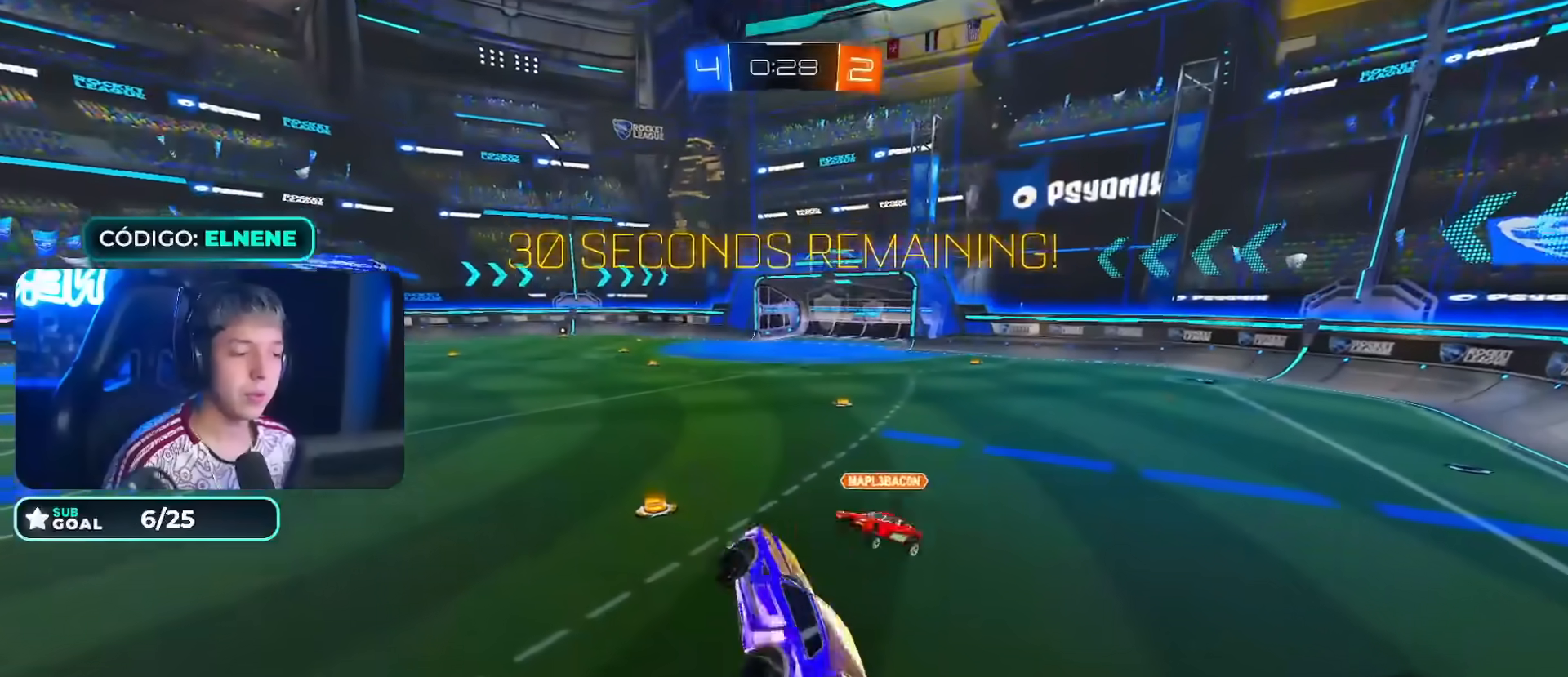
{"buttons": ["R2"], "left_stick": "left", "right_stick": "center", "events": [[83, "L2", "up"], [100, "left_stick", "center"], [250, "TRIANGLE", "down"], [433, "TRIANGLE", "up"], [483, "CIRCLE", "up"], [500, "left_stick", "left"]]}
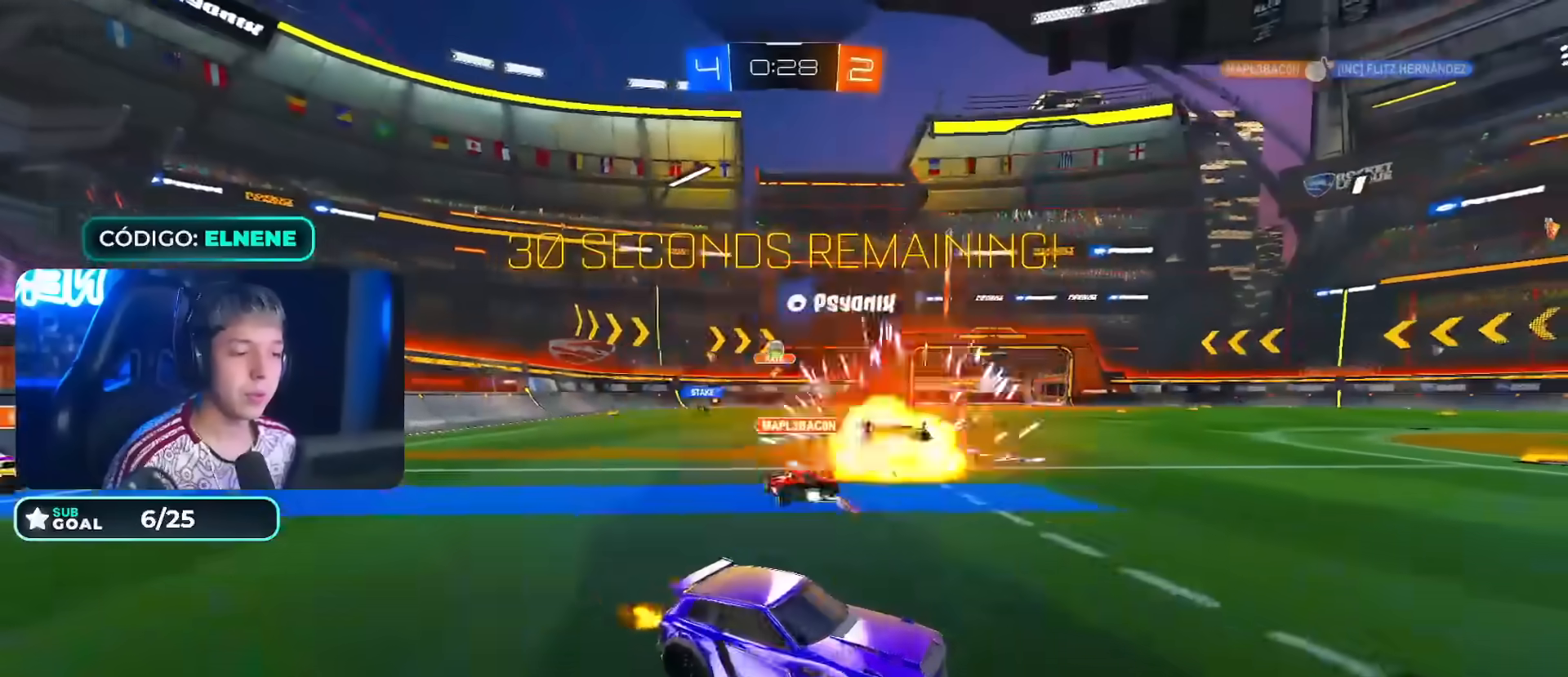
{"buttons": ["R2"], "left_stick": "right", "right_stick": "center", "events": [[67, "left_stick", "center"], [233, "left_stick", "right"], [367, "SQUARE", "down"], [467, "SQUARE", "up"]]}
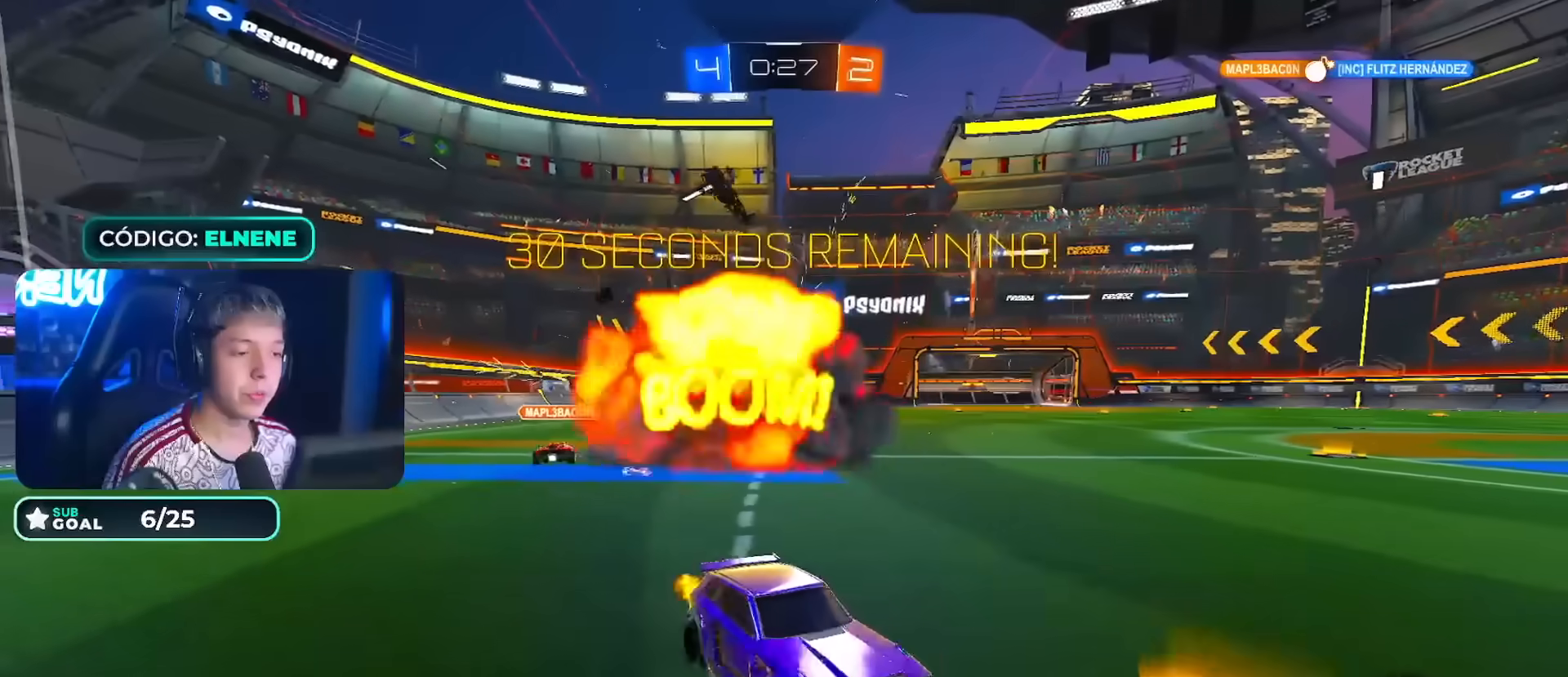
{"buttons": ["R2"], "left_stick": "down-right", "right_stick": "center", "events": [[233, "left_stick", "down-right"], [400, "CROSS", "down"], [483, "CROSS", "up"]]}
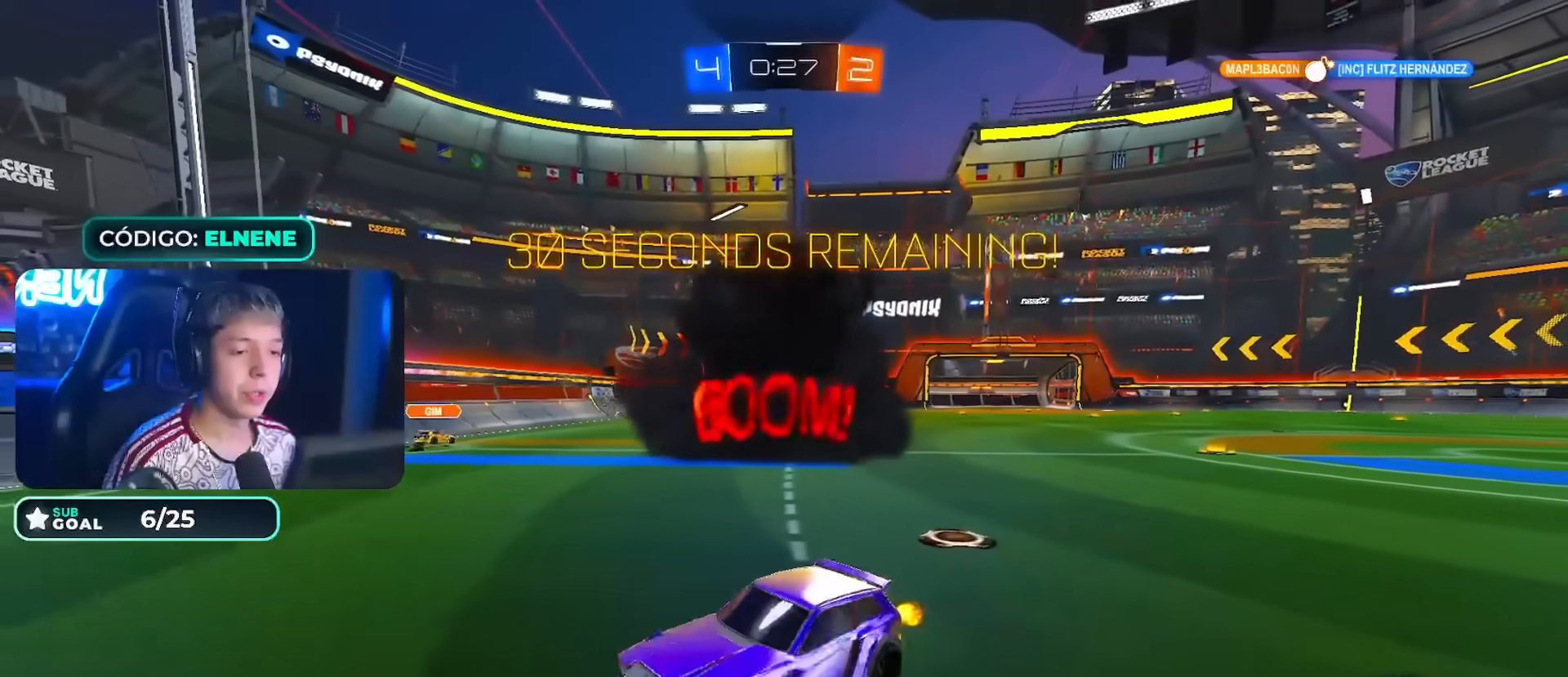
{"buttons": ["R2"], "left_stick": "down-left", "right_stick": "center", "events": [[50, "L2", "down"], [50, "left_stick", "up-left"], [100, "CROSS", "down"], [183, "left_stick", "down"], [200, "CROSS", "up"], [200, "L2", "up"], [483, "left_stick", "down-left"]]}
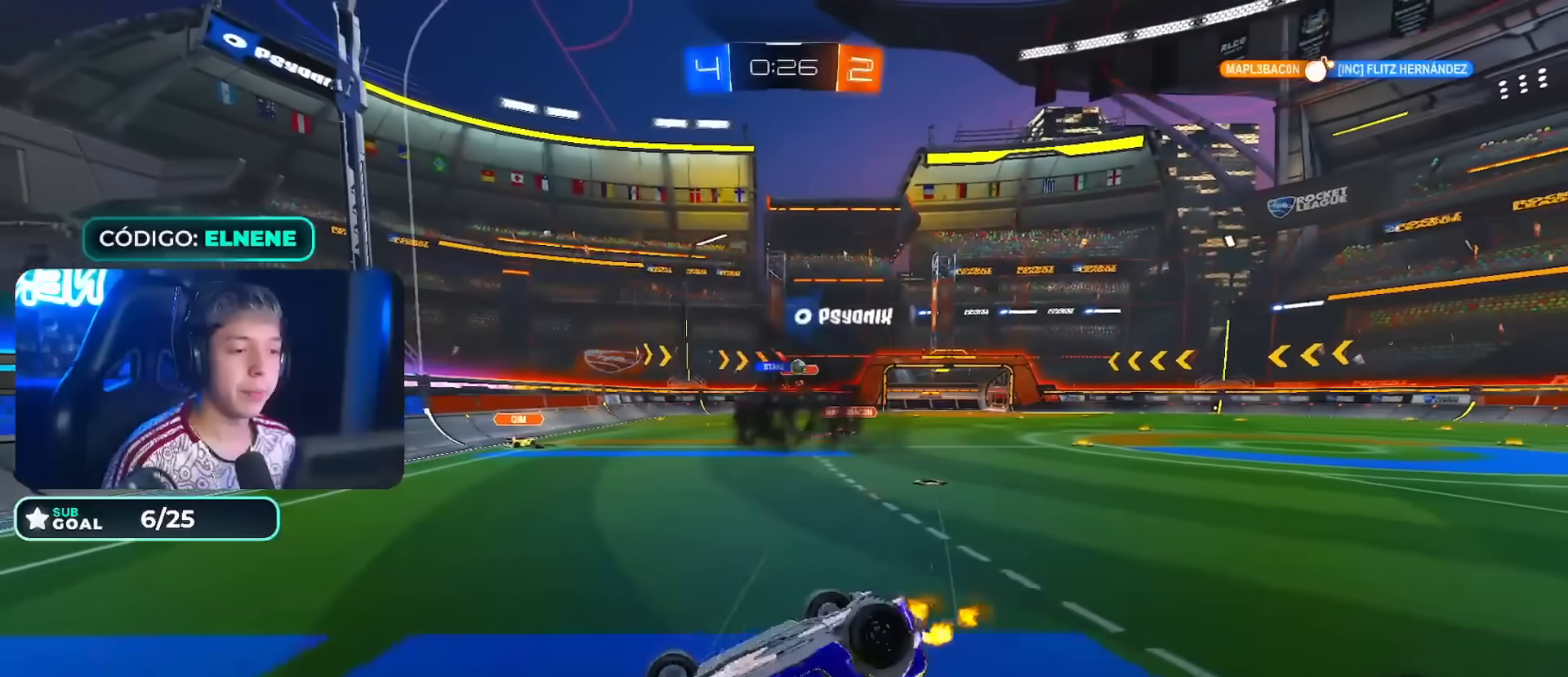
{"buttons": ["R2"], "left_stick": "center", "right_stick": "center"}
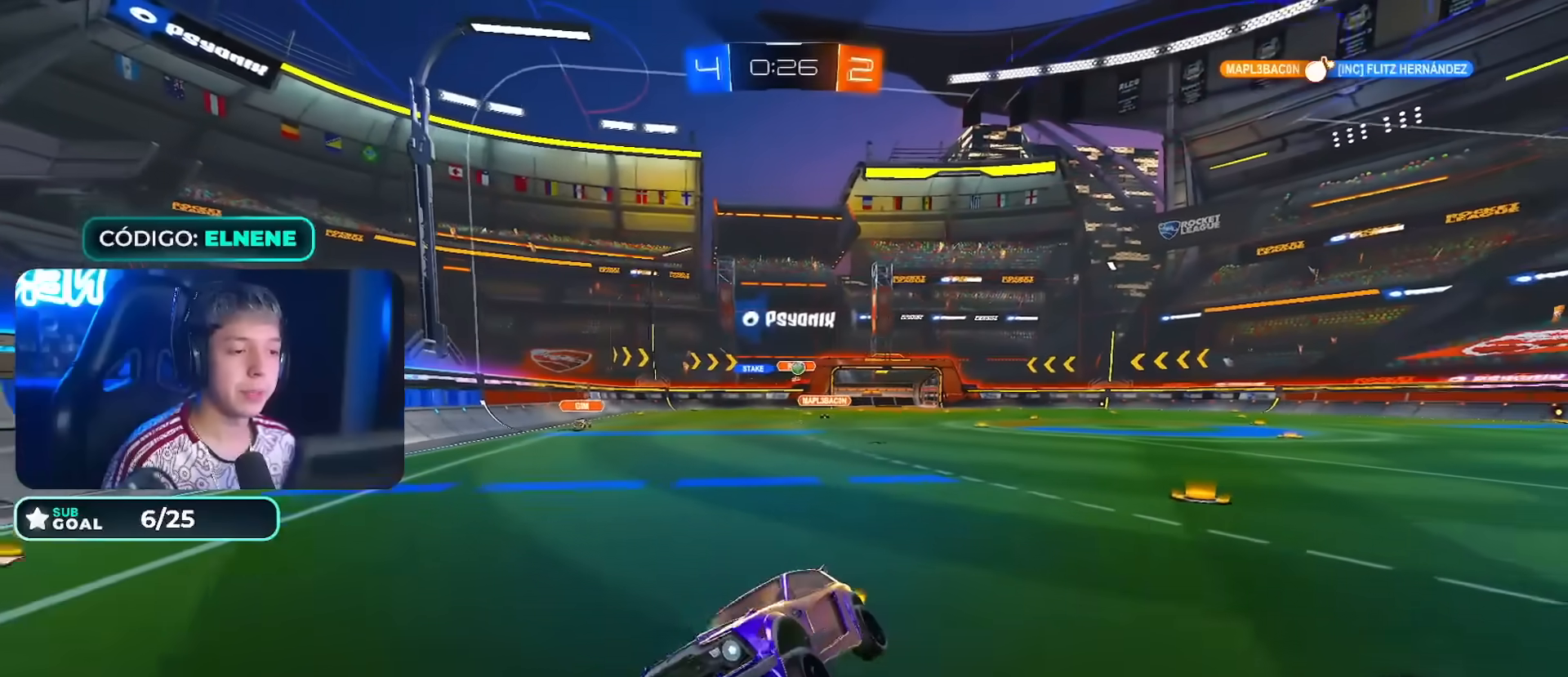
{"buttons": ["SQUARE", "R2"], "left_stick": "left", "right_stick": "center", "events": [[117, "left_stick", "right"], [233, "left_stick", "up-right"], [333, "left_stick", "center"], [417, "SQUARE", "down"], [417, "left_stick", "left"]]}
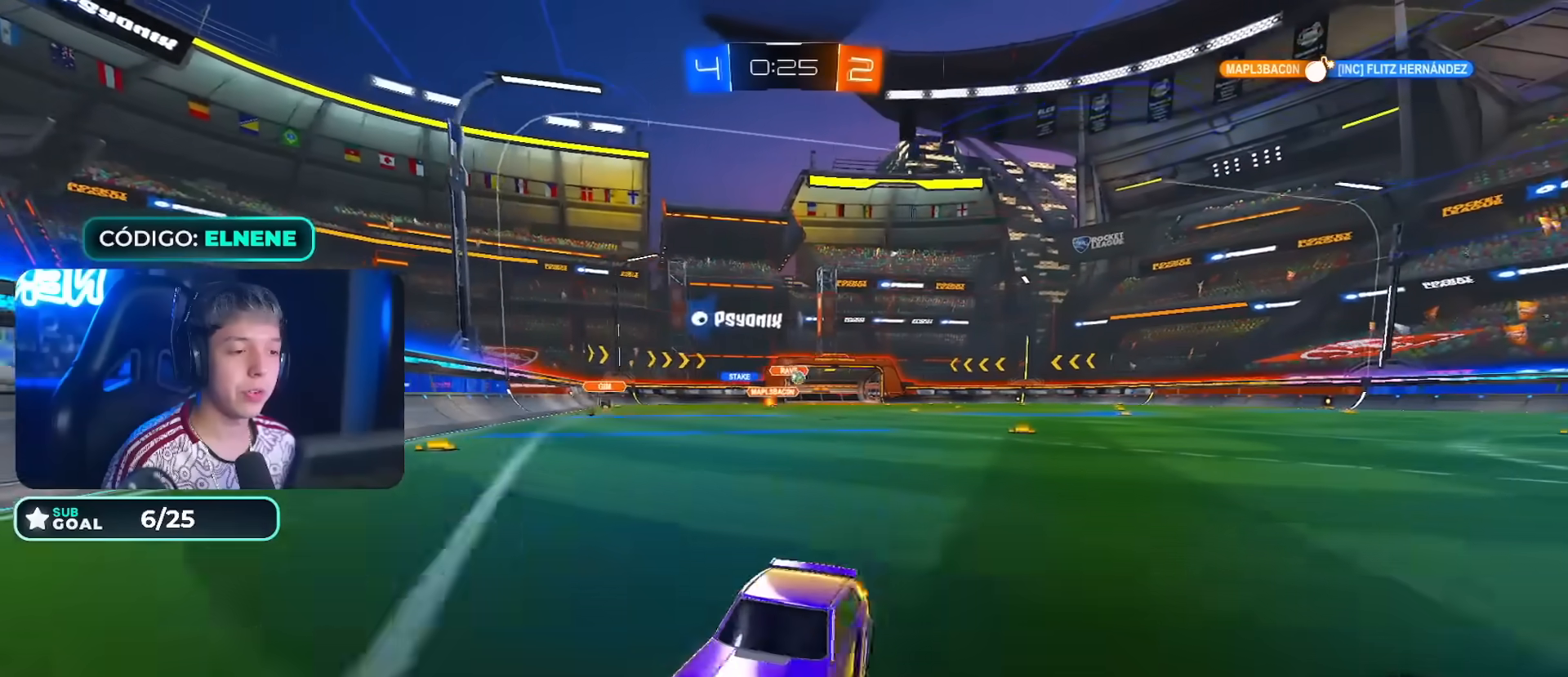
{"buttons": ["SQUARE", "R2"], "left_stick": "left", "right_stick": "center", "events": [[100, "SQUARE", "up"], [500, "SQUARE", "down"]]}
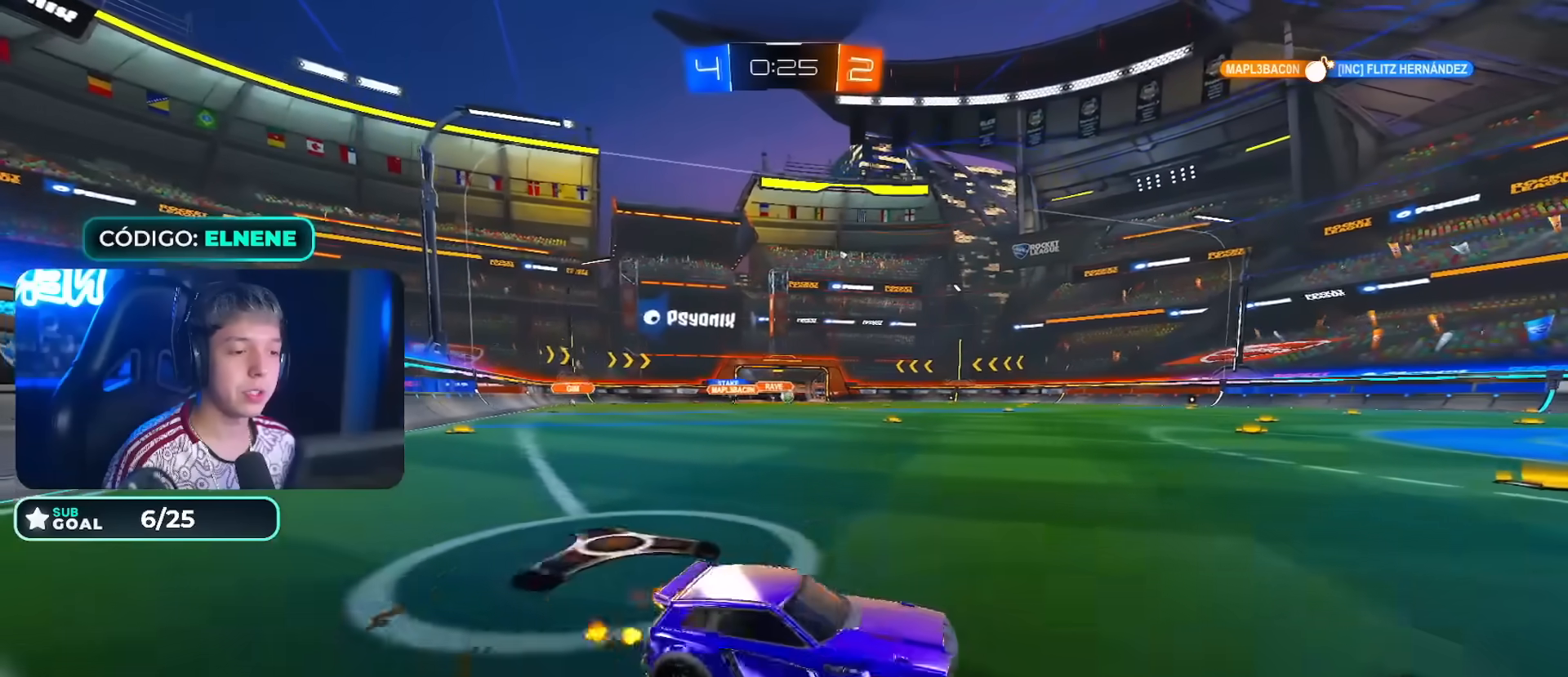
{"buttons": ["R2"], "left_stick": "up-right", "right_stick": "center", "events": [[50, "SQUARE", "up"], [400, "CROSS", "down"], [433, "CROSS", "up"], [450, "left_stick", "up-right"]]}
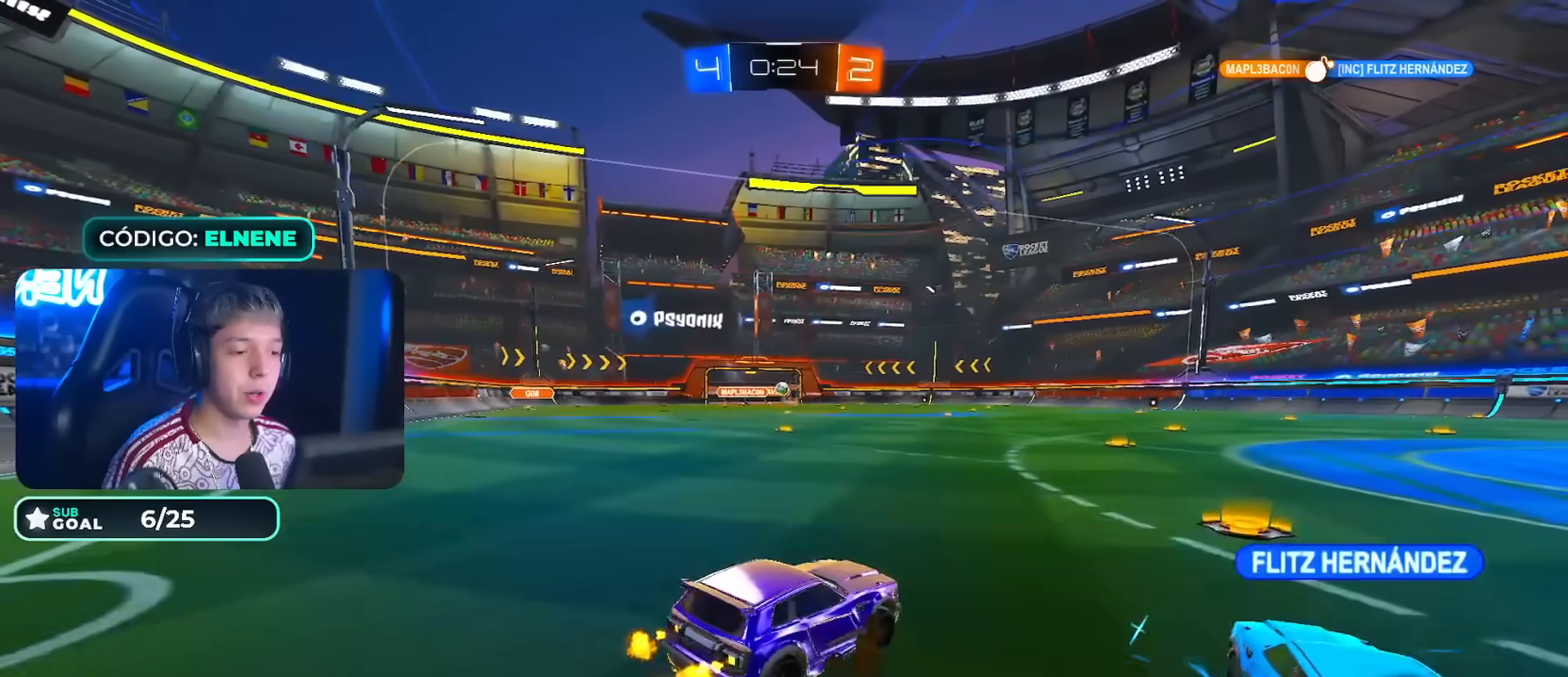
{"buttons": ["R2"], "left_stick": "down-left", "right_stick": "center", "events": [[117, "CIRCLE", "down"], [150, "left_stick", "down-right"], [200, "CIRCLE", "up"], [233, "left_stick", "down"], [483, "left_stick", "down-left"]]}
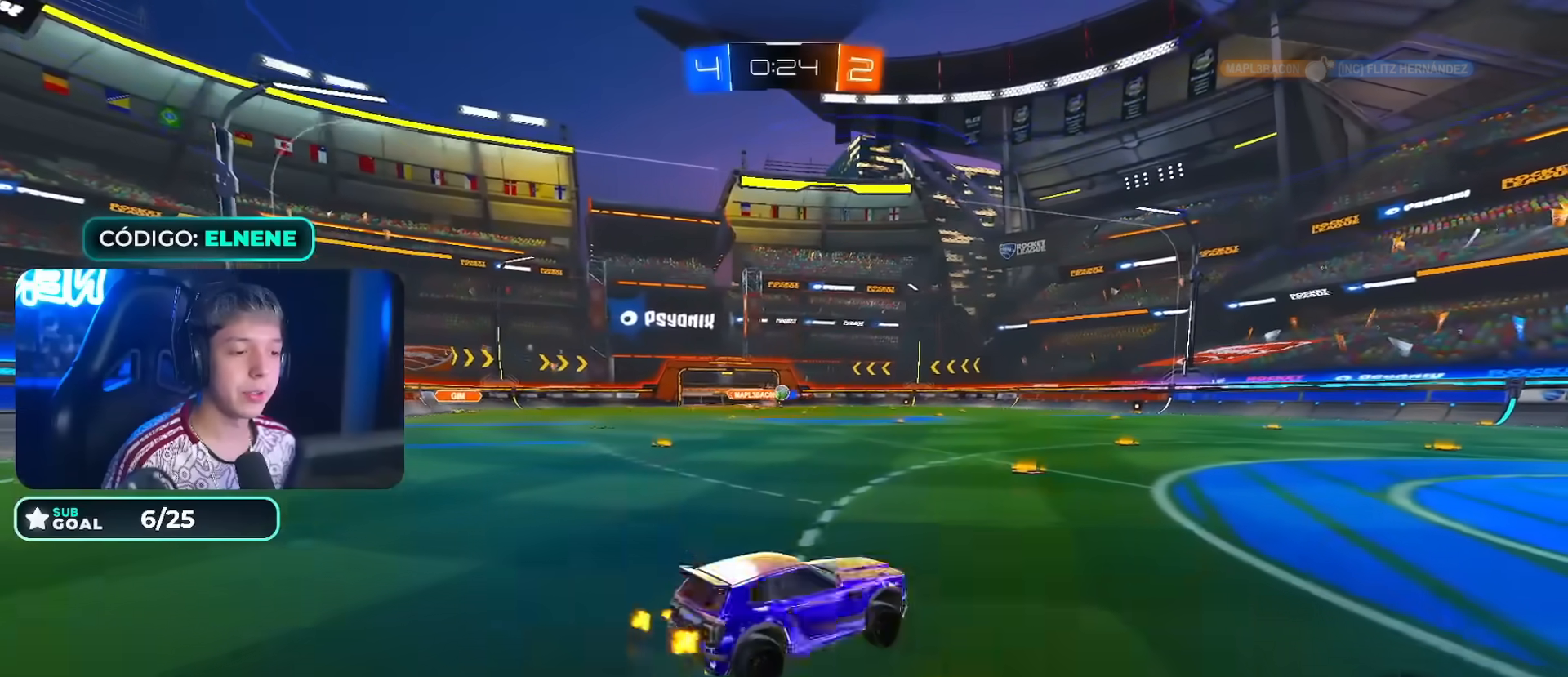
{"buttons": ["R2"], "left_stick": "up-left", "right_stick": "center", "events": [[183, "left_stick", "up"], [283, "CROSS", "down"], [333, "CROSS", "up"], [367, "left_stick", "up-left"]]}
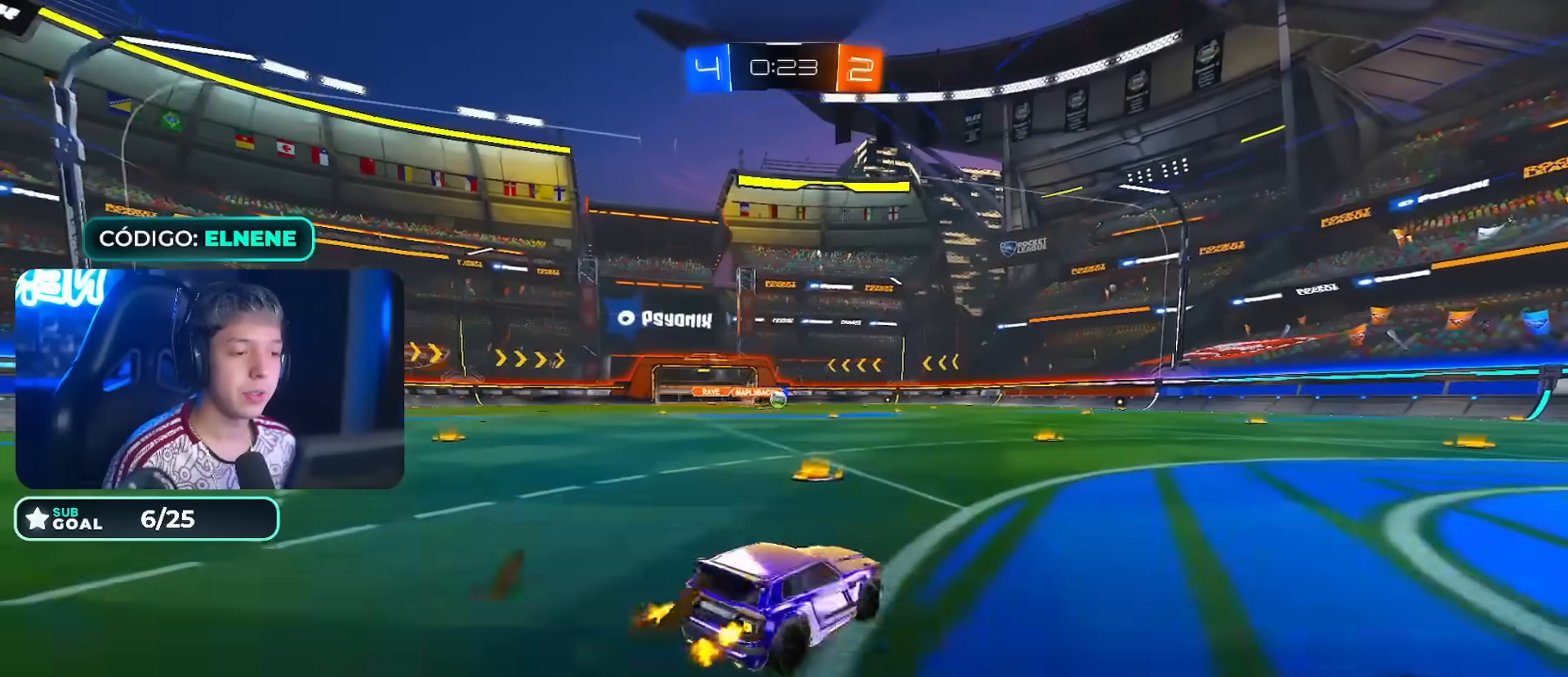
{"buttons": ["R2"], "left_stick": "right", "right_stick": "center", "events": [[83, "SQUARE", "down"], [167, "SQUARE", "up"], [250, "left_stick", "center"], [300, "left_stick", "right"], [417, "SQUARE", "down"], [483, "SQUARE", "up"]]}
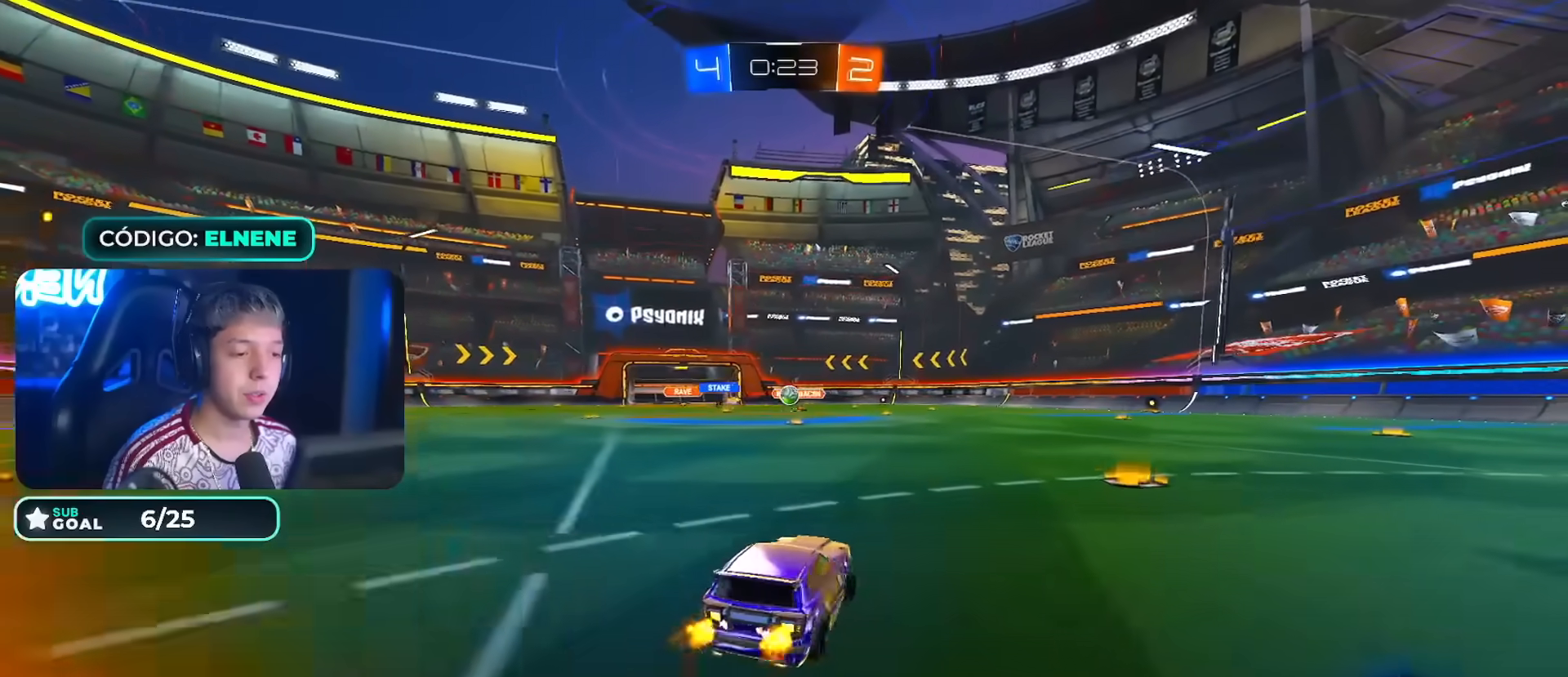
{"buttons": ["R2"], "left_stick": "left", "right_stick": "center", "events": [[200, "left_stick", "center"], [250, "left_stick", "left"], [317, "R2", "up"], [317, "left_stick", "down"], [417, "R2", "down"], [433, "left_stick", "left"]]}
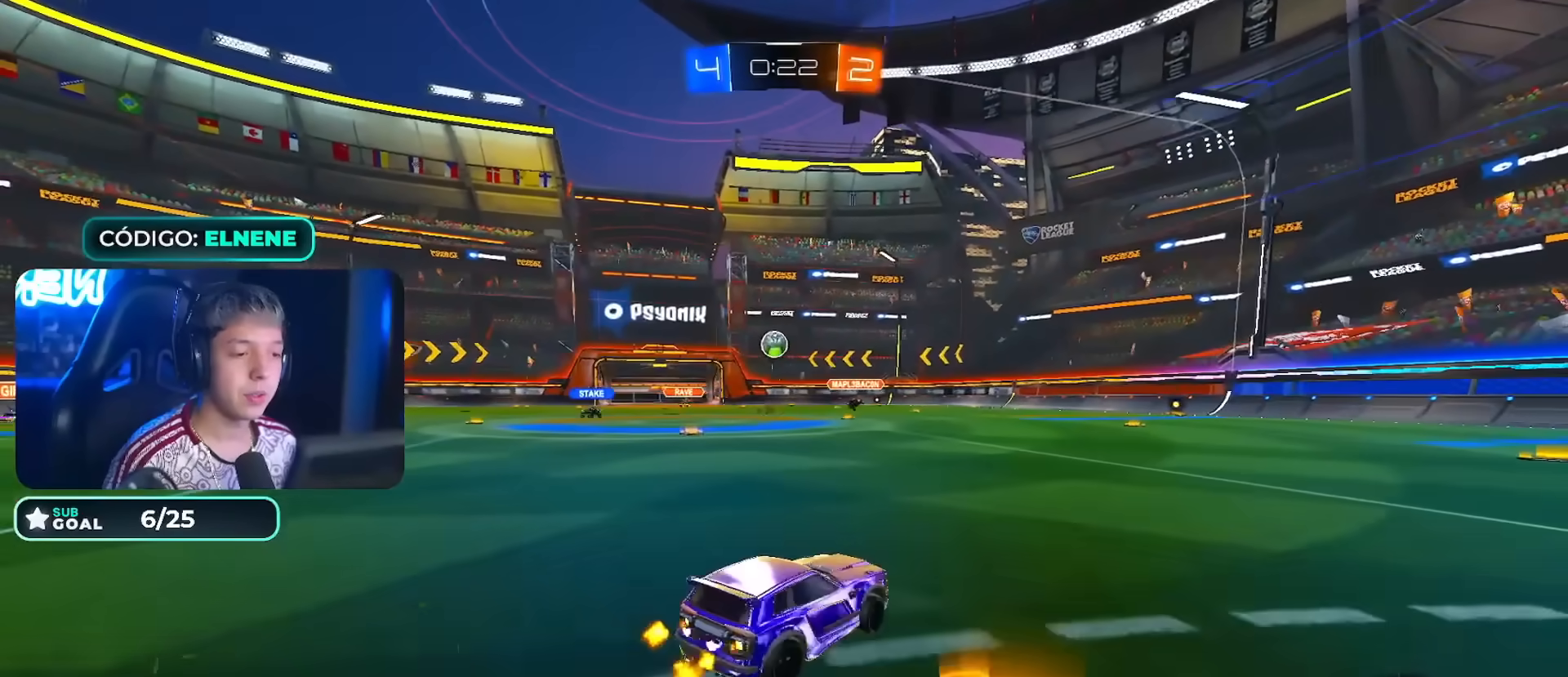
{"buttons": ["CROSS", "R2"], "left_stick": "right", "right_stick": "center", "events": [[17, "CIRCLE", "down"], [133, "CIRCLE", "up"], [167, "left_stick", "down-left"], [217, "CIRCLE", "down"], [217, "CROSS", "down"], [317, "left_stick", "down-right"], [333, "CROSS", "up"], [367, "CIRCLE", "up"], [400, "left_stick", "center"], [417, "CROSS", "down"], [500, "left_stick", "right"]]}
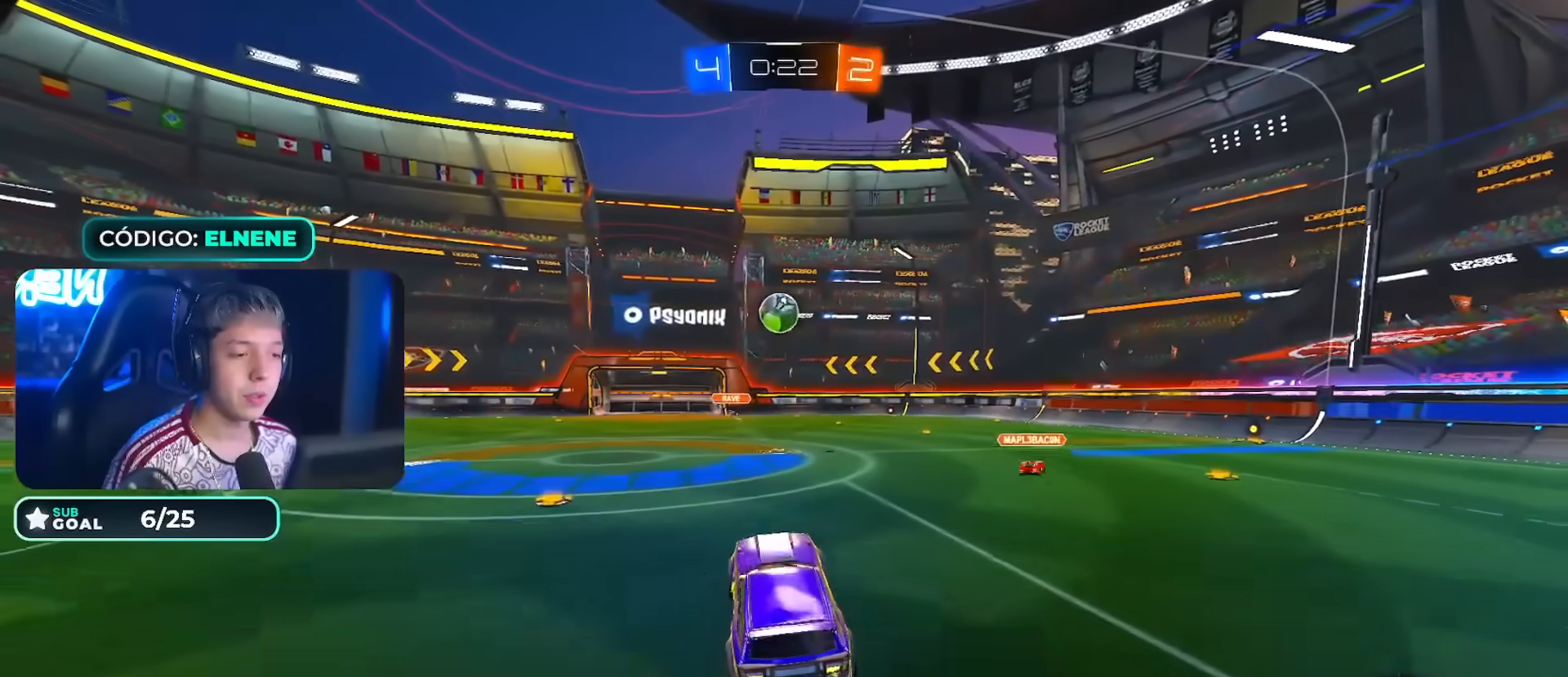
{"buttons": ["CIRCLE", "R2"], "left_stick": "center", "right_stick": "center", "events": [[33, "CROSS", "up"], [100, "CIRCLE", "down"], [117, "CROSS", "down"], [117, "left_stick", "left"], [167, "left_stick", "down-left"], [217, "CROSS", "up"], [300, "left_stick", "up-left"], [417, "left_stick", "center"]]}
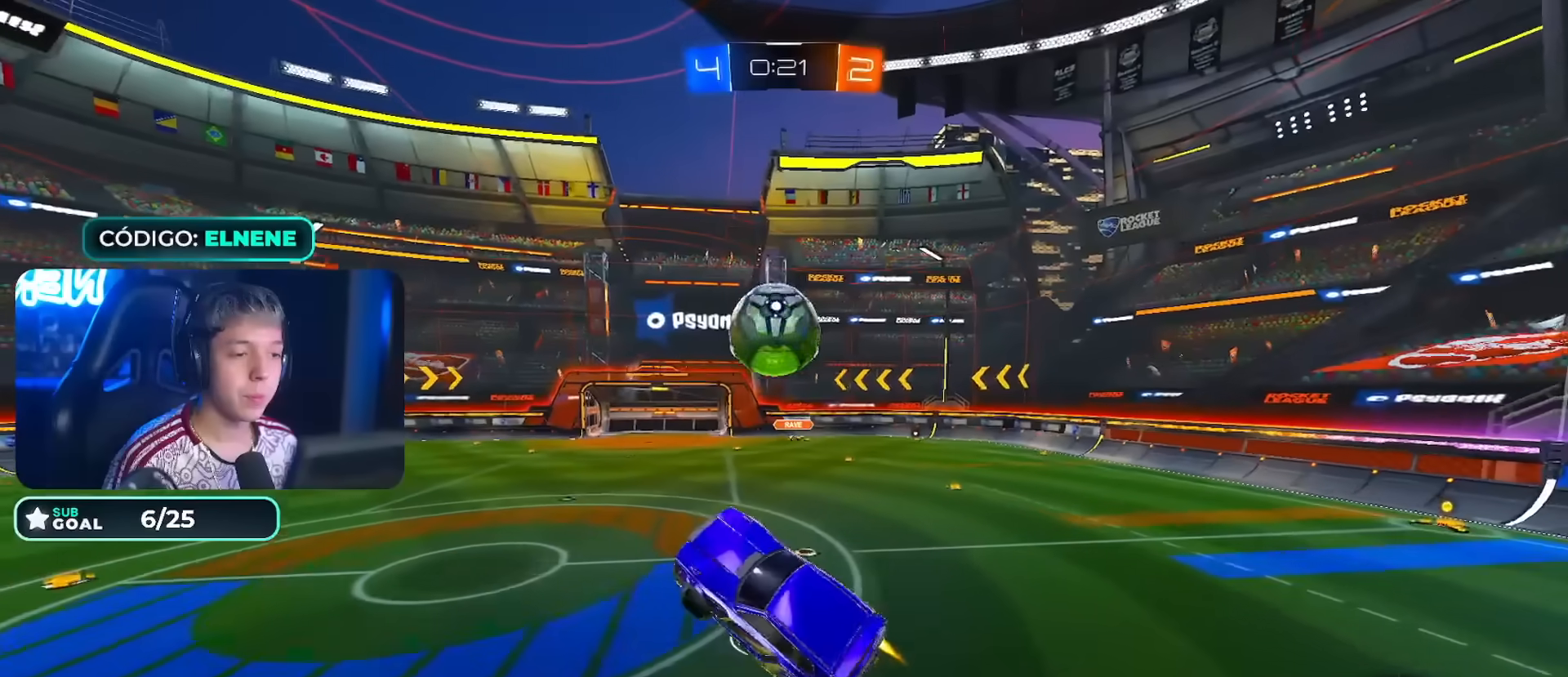
{"buttons": ["L2", "R2"], "left_stick": "down-right", "right_stick": "center", "events": [[17, "left_stick", "left"], [50, "CIRCLE", "up"], [217, "left_stick", "center"], [300, "L2", "down"], [367, "left_stick", "down-right"]]}
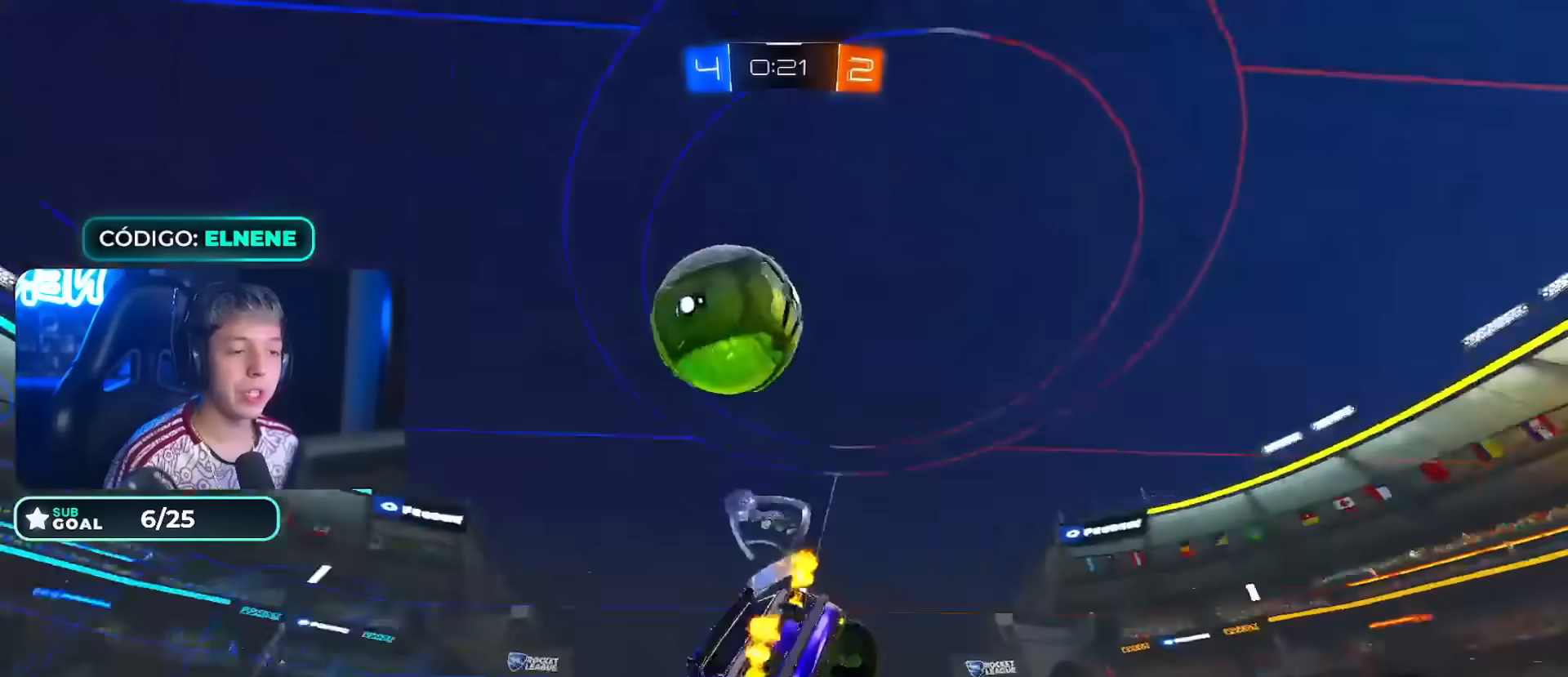
{"buttons": ["CIRCLE", "L2", "R2"], "left_stick": "left", "right_stick": "center", "events": [[83, "L2", "up"], [117, "CIRCLE", "down"], [150, "left_stick", "up-left"], [317, "CIRCLE", "up"], [417, "CIRCLE", "down"], [483, "L2", "down"], [483, "left_stick", "left"]]}
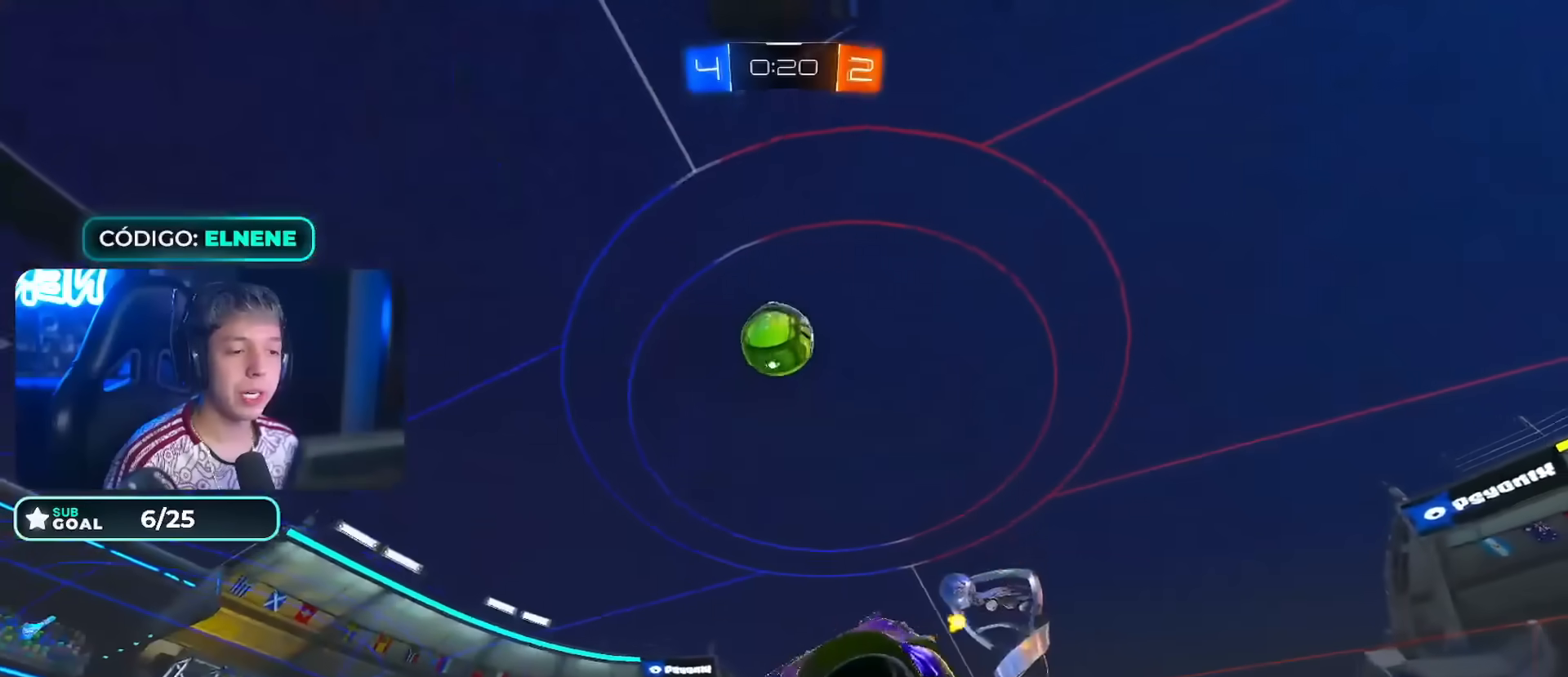
{"buttons": ["CIRCLE", "R2"], "left_stick": "left", "right_stick": "center", "events": [[83, "L2", "up"], [117, "CIRCLE", "up"], [117, "TRIANGLE", "down"], [117, "left_stick", "center"], [267, "left_stick", "down-left"], [283, "CIRCLE", "down"], [317, "TRIANGLE", "up"], [333, "left_stick", "left"]]}